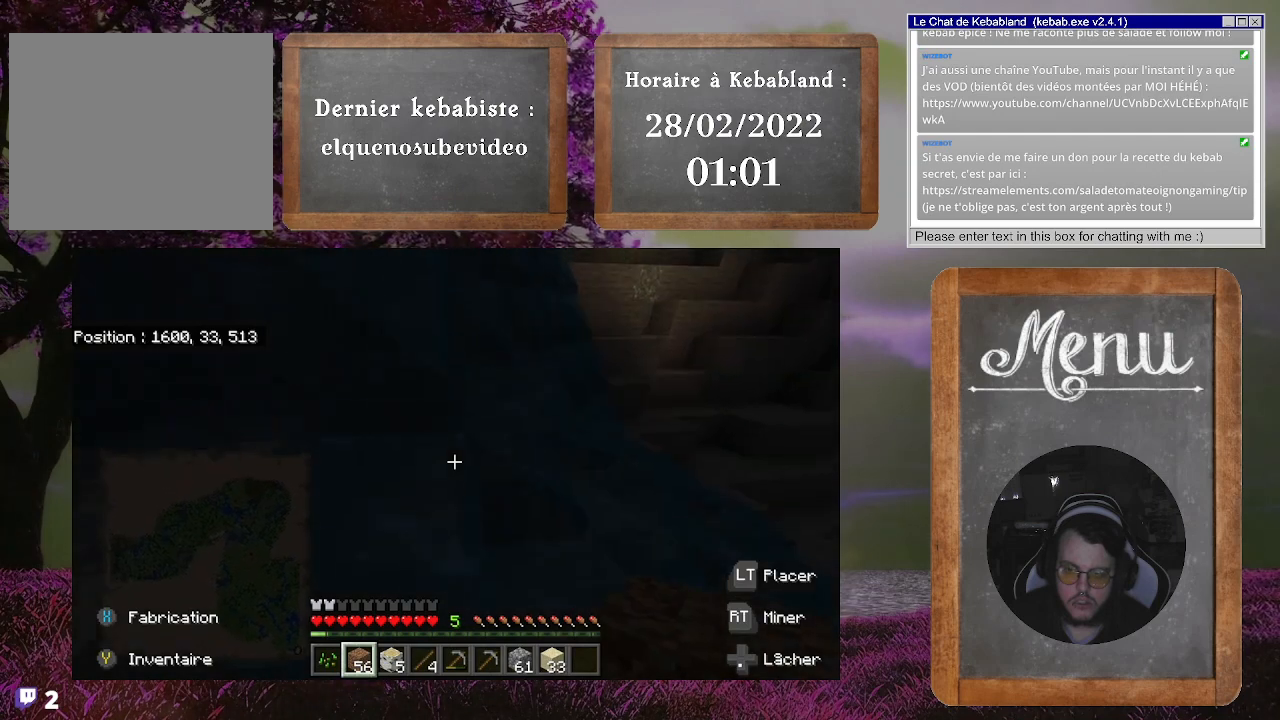
Gameplay with a controller (Xbox layout); each line is a JSON object with the inputs held at the frame after it. "events" lists button and stick changes between this image and that frame as [ms after this image, input, new state], when the widget could be followed in between. Not read: L3.
{"buttons": [], "left_stick": "up", "right_stick": "center", "events": [[100, "right_stick", "up-right"], [333, "right_stick", "center"]]}
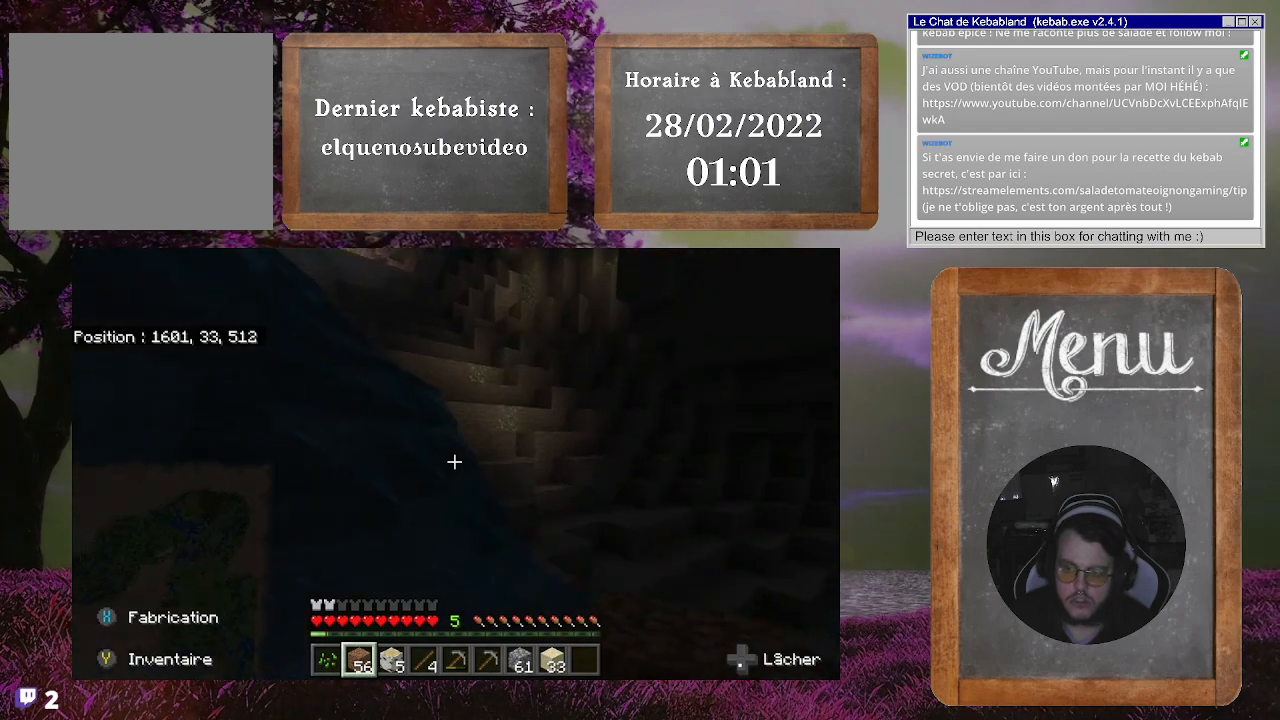
{"buttons": [], "left_stick": "up", "right_stick": "center", "events": []}
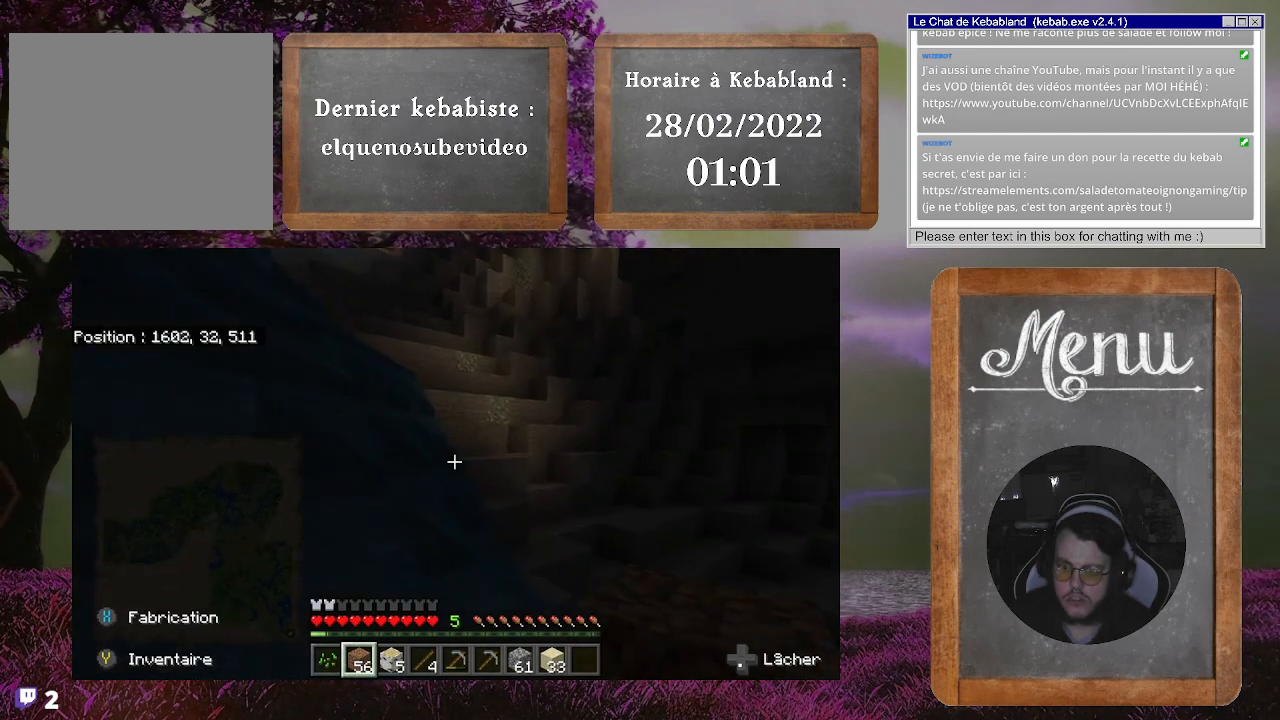
{"buttons": [], "left_stick": "up-left", "right_stick": "center", "events": [[67, "right_stick", "up"], [333, "right_stick", "center"], [367, "left_stick", "up-left"]]}
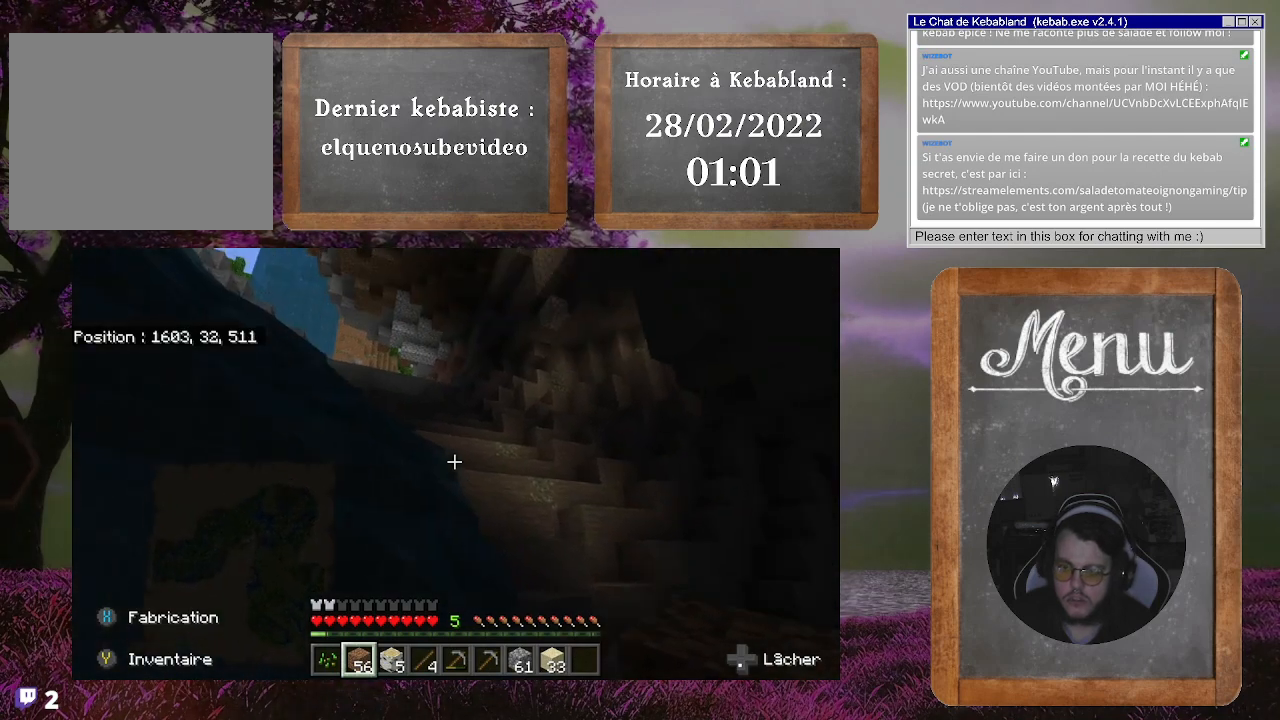
{"buttons": ["A"], "left_stick": "up-left", "right_stick": "center", "events": [[300, "A", "down"]]}
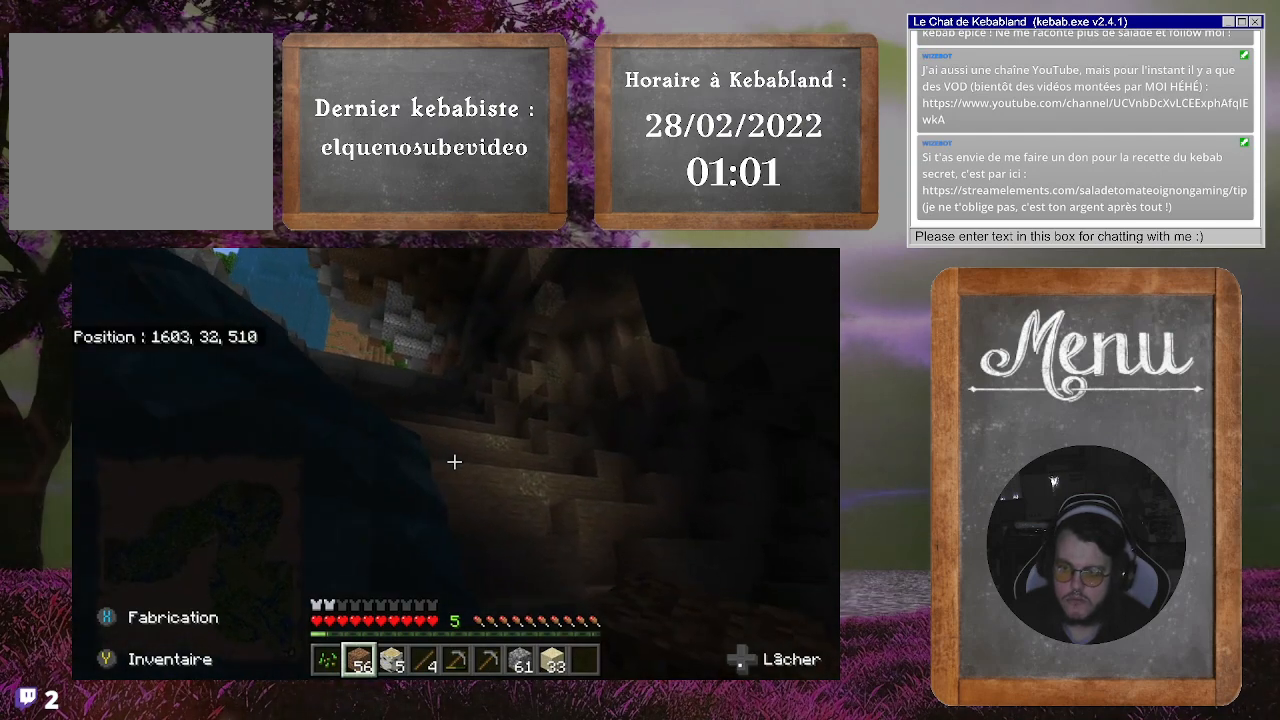
{"buttons": [], "left_stick": "up-left", "right_stick": "center", "events": [[333, "A", "up"]]}
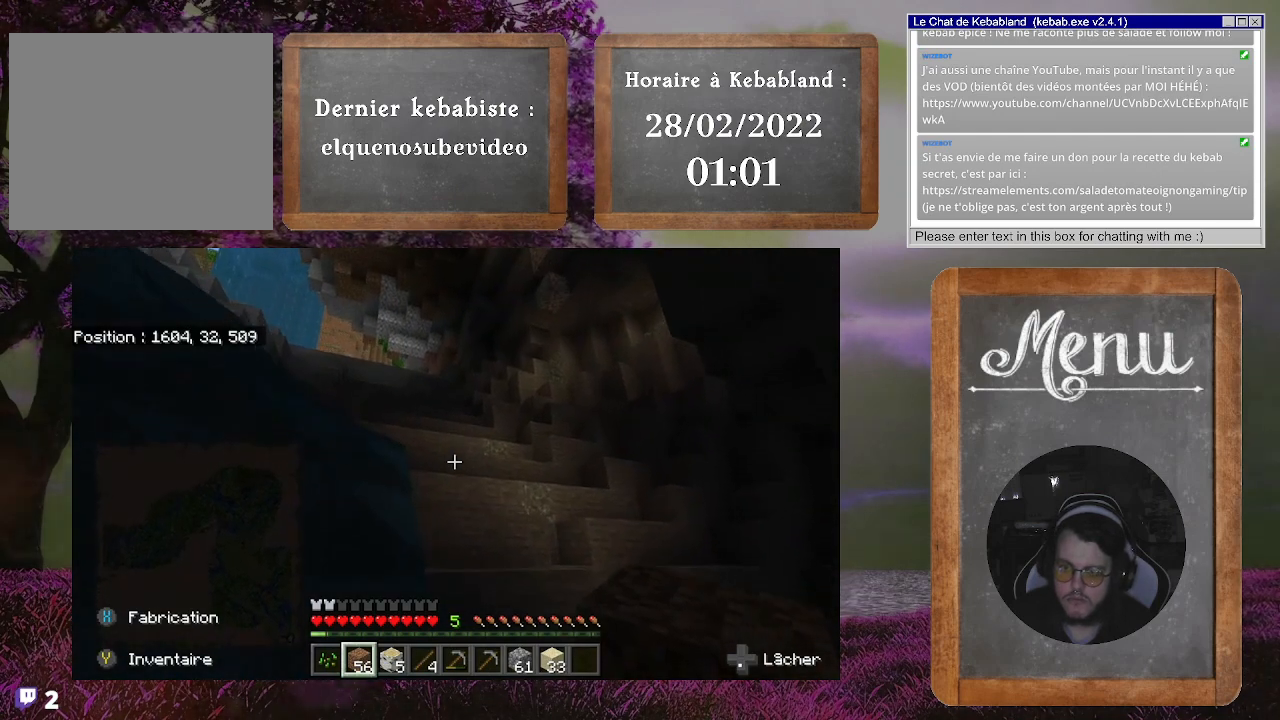
{"buttons": ["A"], "left_stick": "up-left", "right_stick": "center", "events": [[33, "right_stick", "left"], [300, "A", "down"], [300, "right_stick", "center"]]}
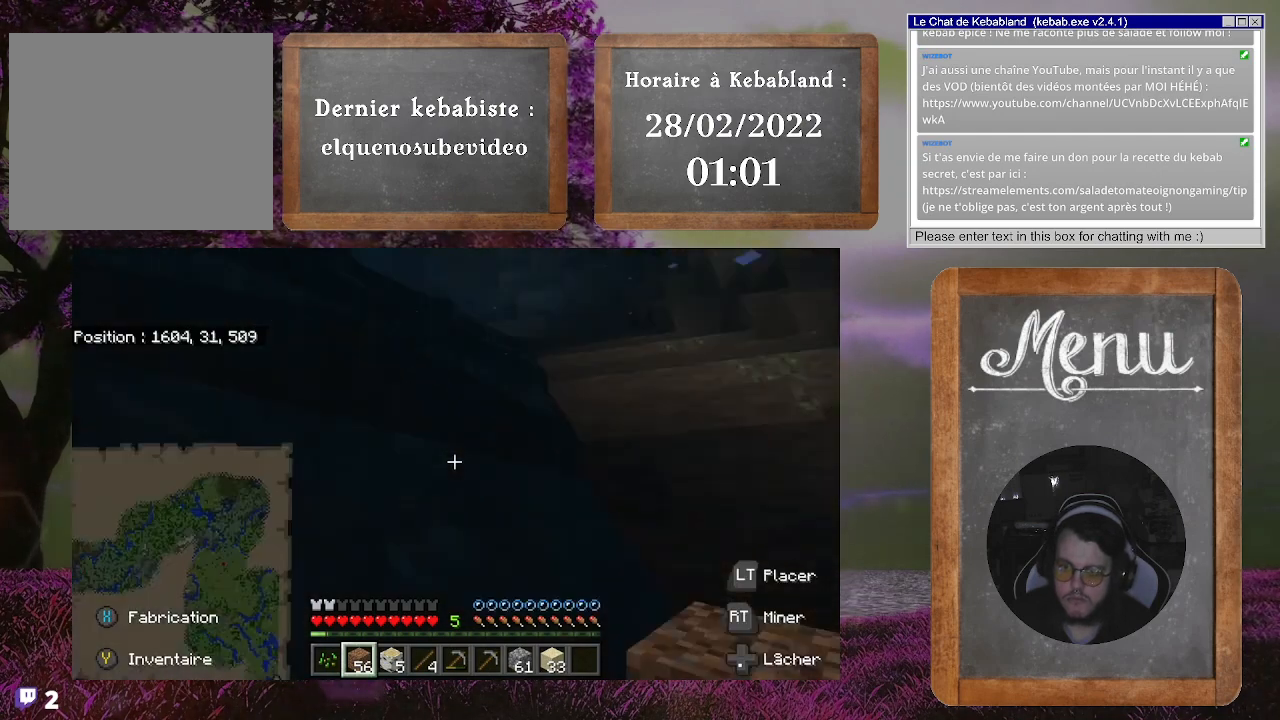
{"buttons": ["A"], "left_stick": "up-left", "right_stick": "center", "events": []}
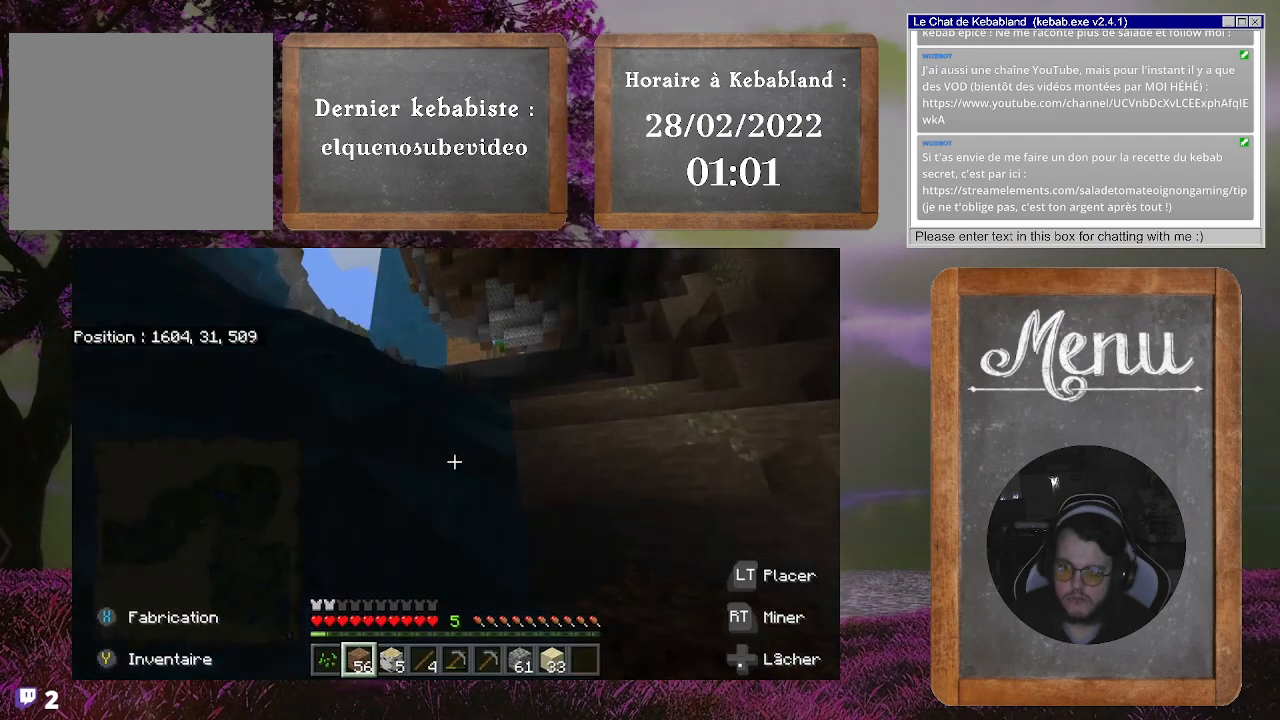
{"buttons": ["A"], "left_stick": "up-left", "right_stick": "center", "events": []}
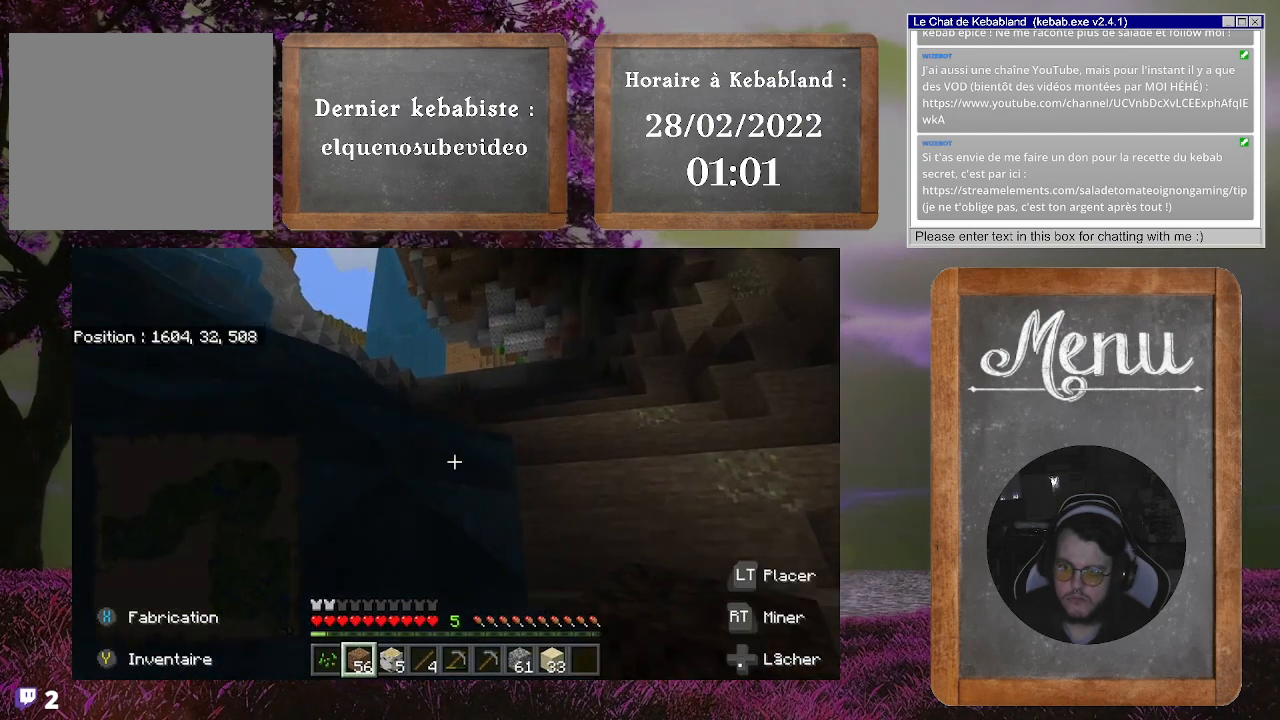
{"buttons": ["A"], "left_stick": "up-left", "right_stick": "center", "events": []}
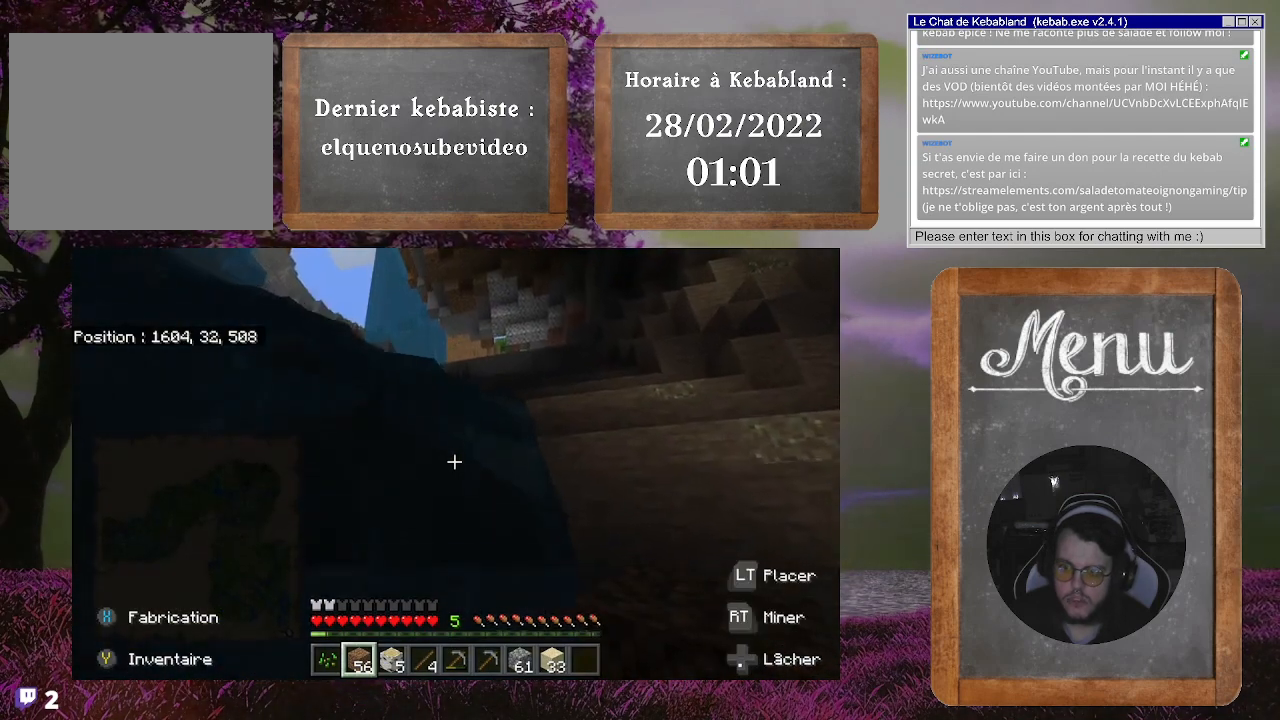
{"buttons": [], "left_stick": "up-left", "right_stick": "center", "events": [[467, "A", "up"]]}
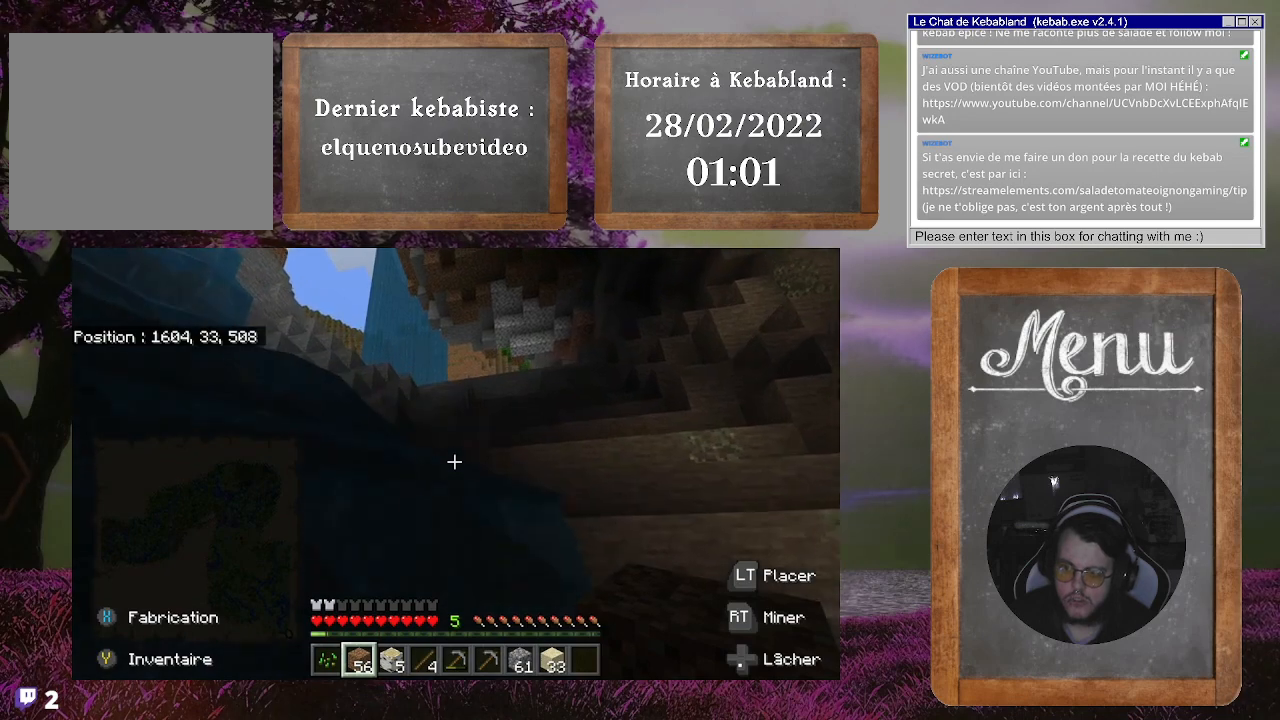
{"buttons": [], "left_stick": "up-left", "right_stick": "center", "events": [[133, "right_stick", "down-right"], [367, "right_stick", "center"]]}
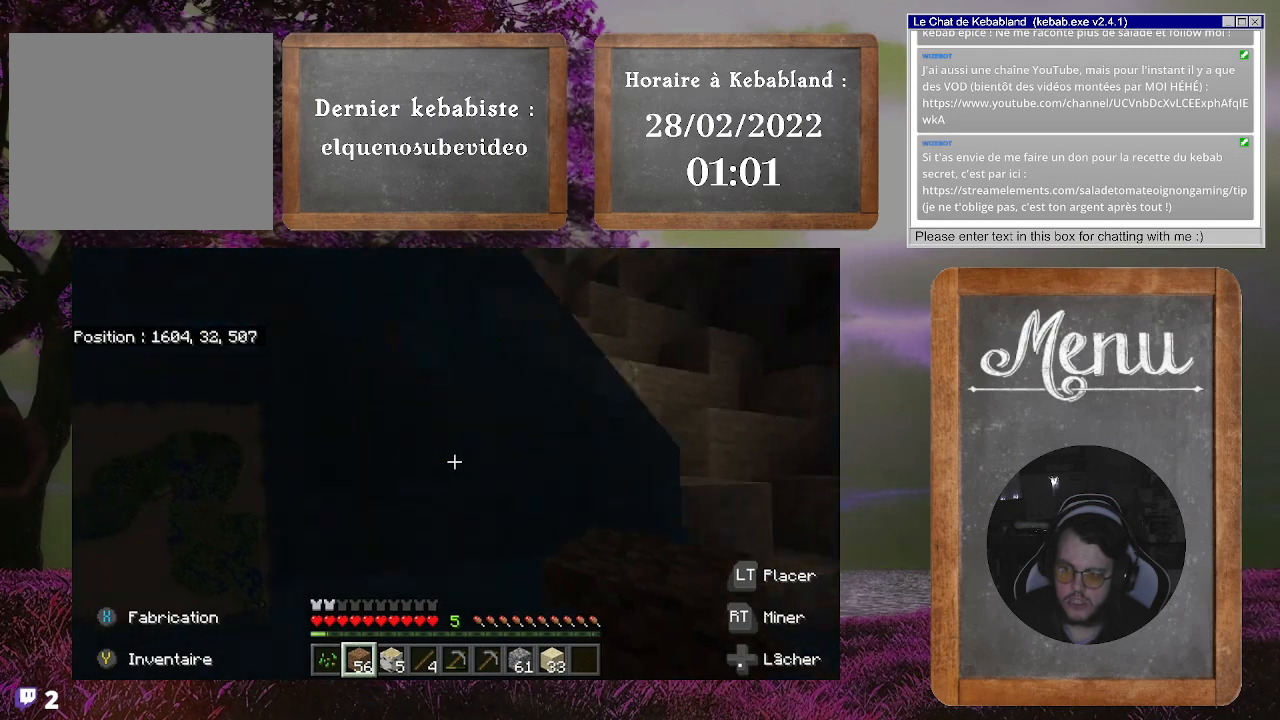
{"buttons": ["A"], "left_stick": "up-left", "right_stick": "center", "events": [[200, "A", "down"]]}
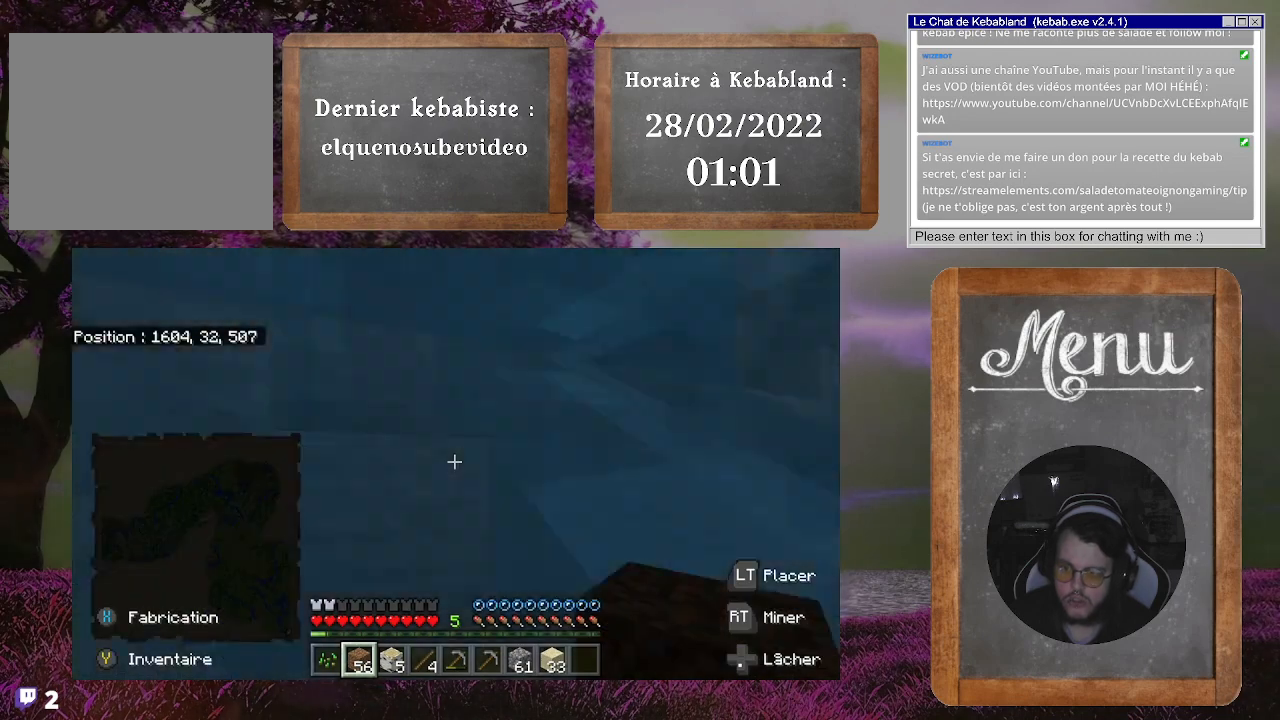
{"buttons": ["A"], "left_stick": "up-left", "right_stick": "center", "events": []}
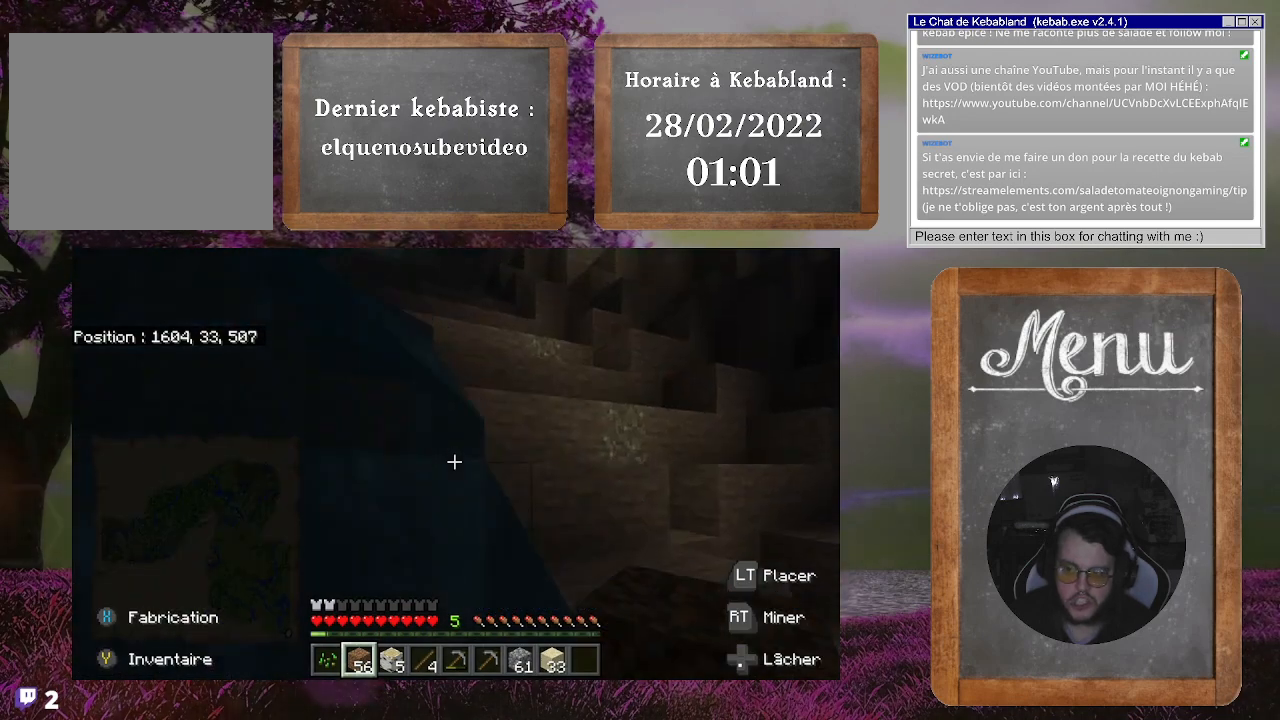
{"buttons": ["A"], "left_stick": "up-left", "right_stick": "center", "events": [[133, "A", "up"], [467, "A", "down"]]}
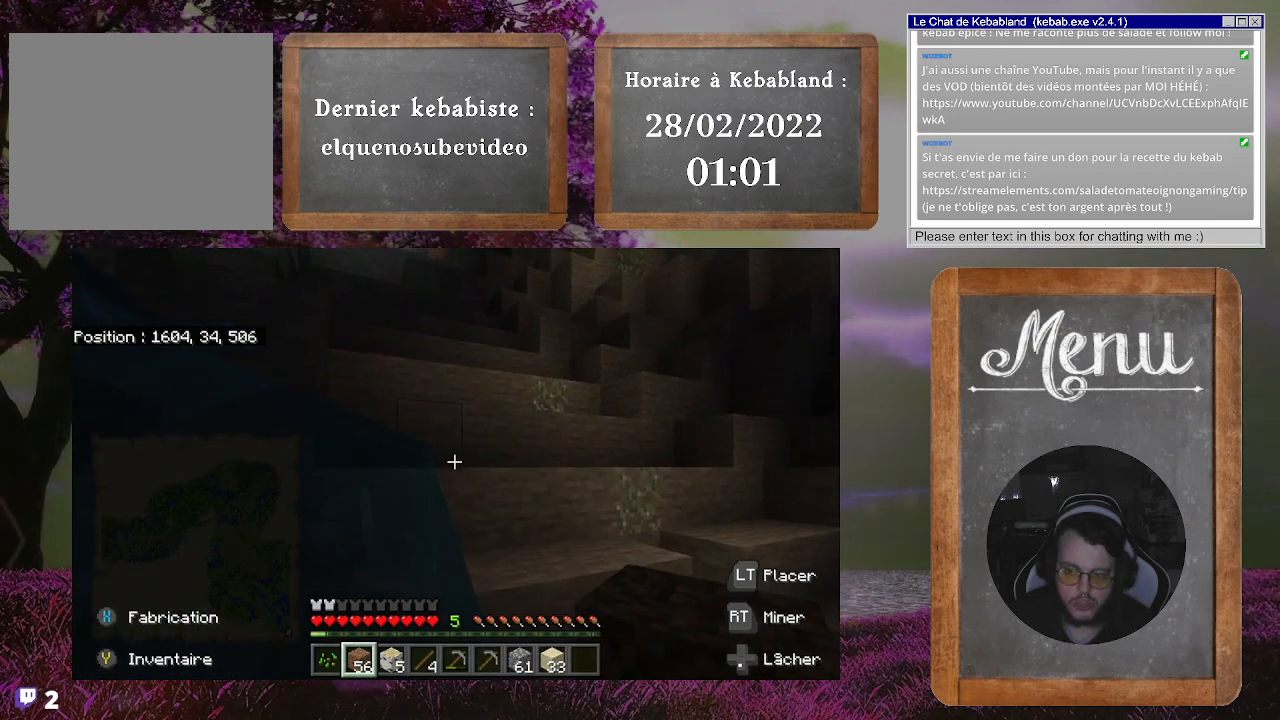
{"buttons": ["A"], "left_stick": "up-left", "right_stick": "center", "events": [[67, "A", "up"], [500, "A", "down"]]}
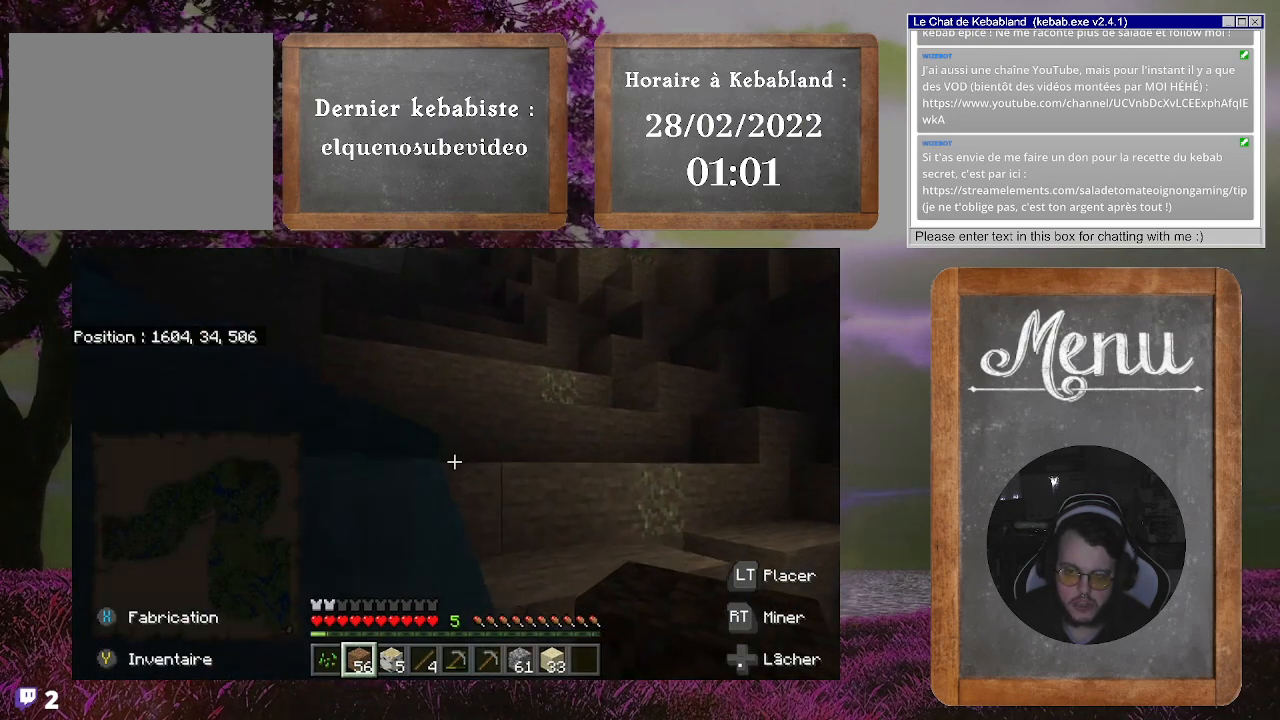
{"buttons": [], "left_stick": "up-left", "right_stick": "center", "events": [[200, "A", "up"]]}
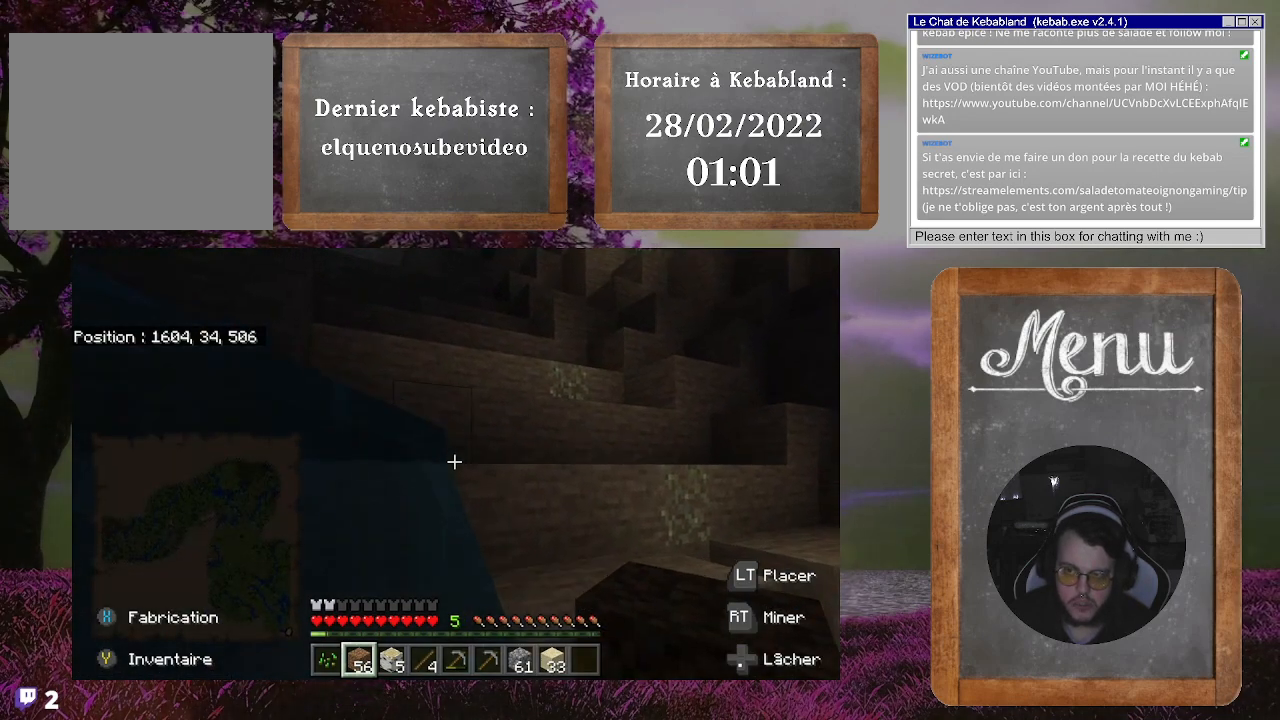
{"buttons": ["A"], "left_stick": "up-left", "right_stick": "center", "events": [[100, "A", "down"]]}
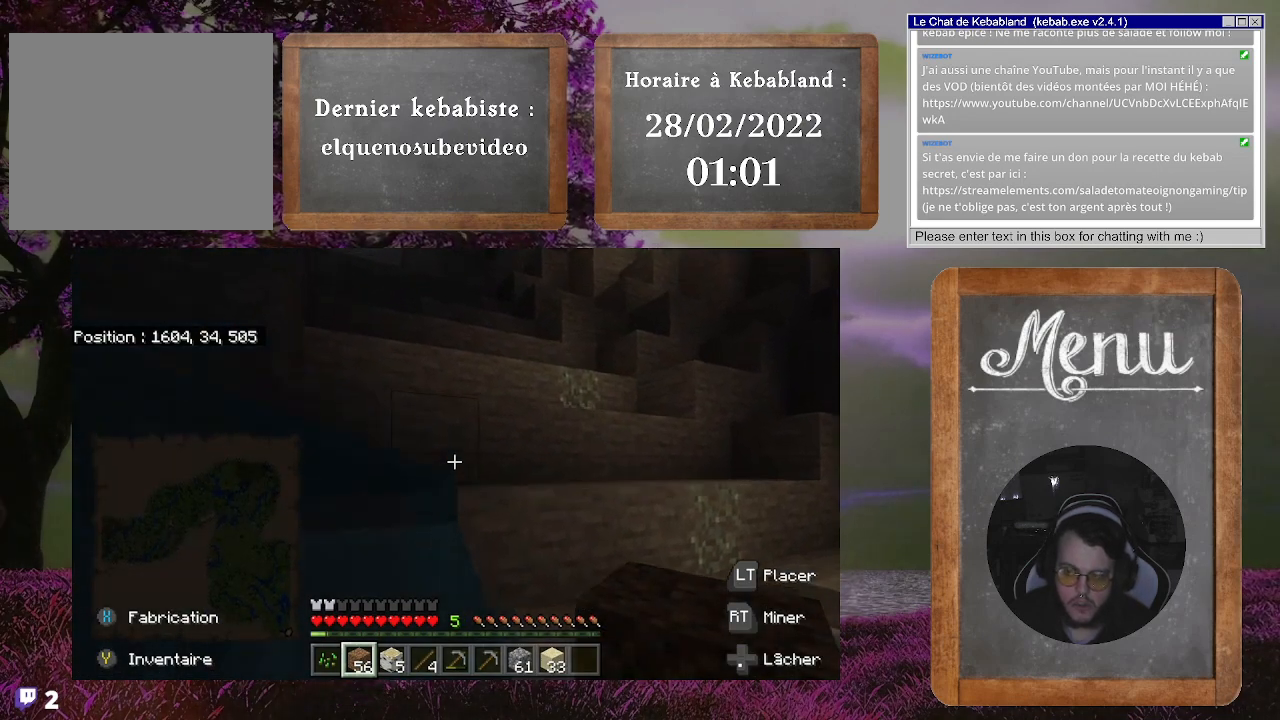
{"buttons": [], "left_stick": "up-left", "right_stick": "center", "events": [[233, "A", "up"]]}
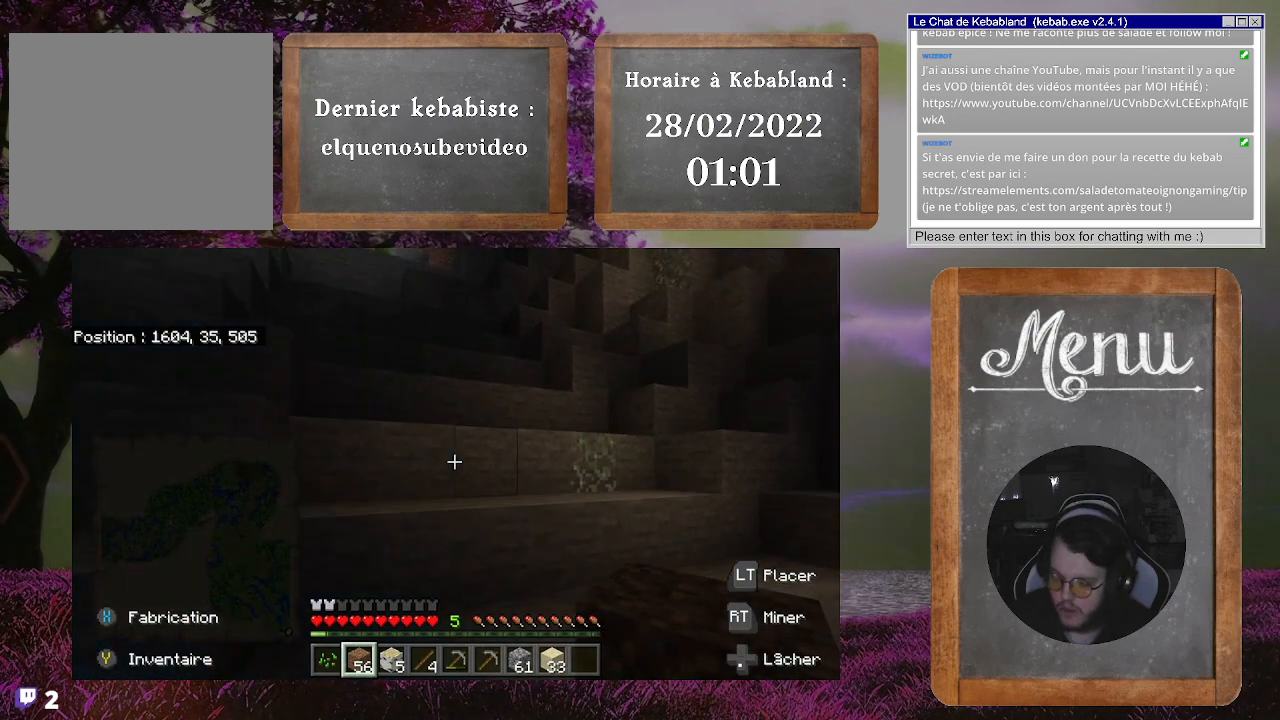
{"buttons": ["A"], "left_stick": "up-left", "right_stick": "center", "events": [[400, "A", "down"]]}
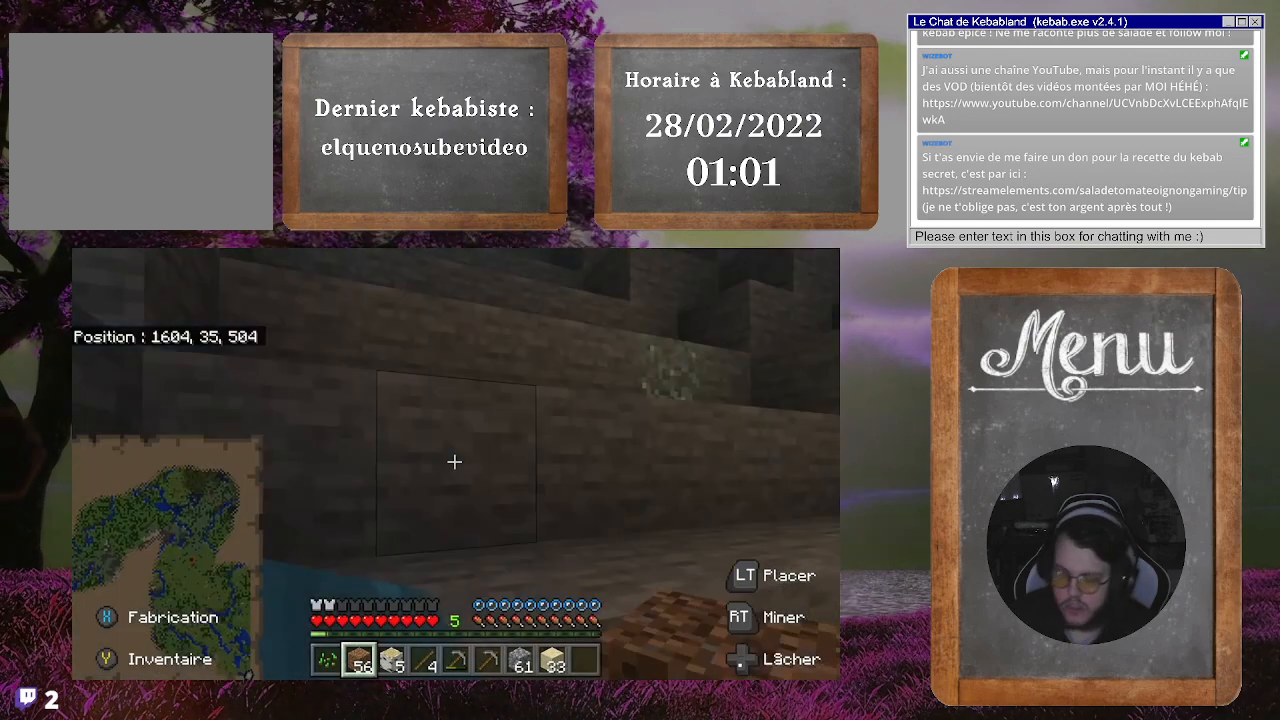
{"buttons": ["A"], "left_stick": "up-left", "right_stick": "center", "events": []}
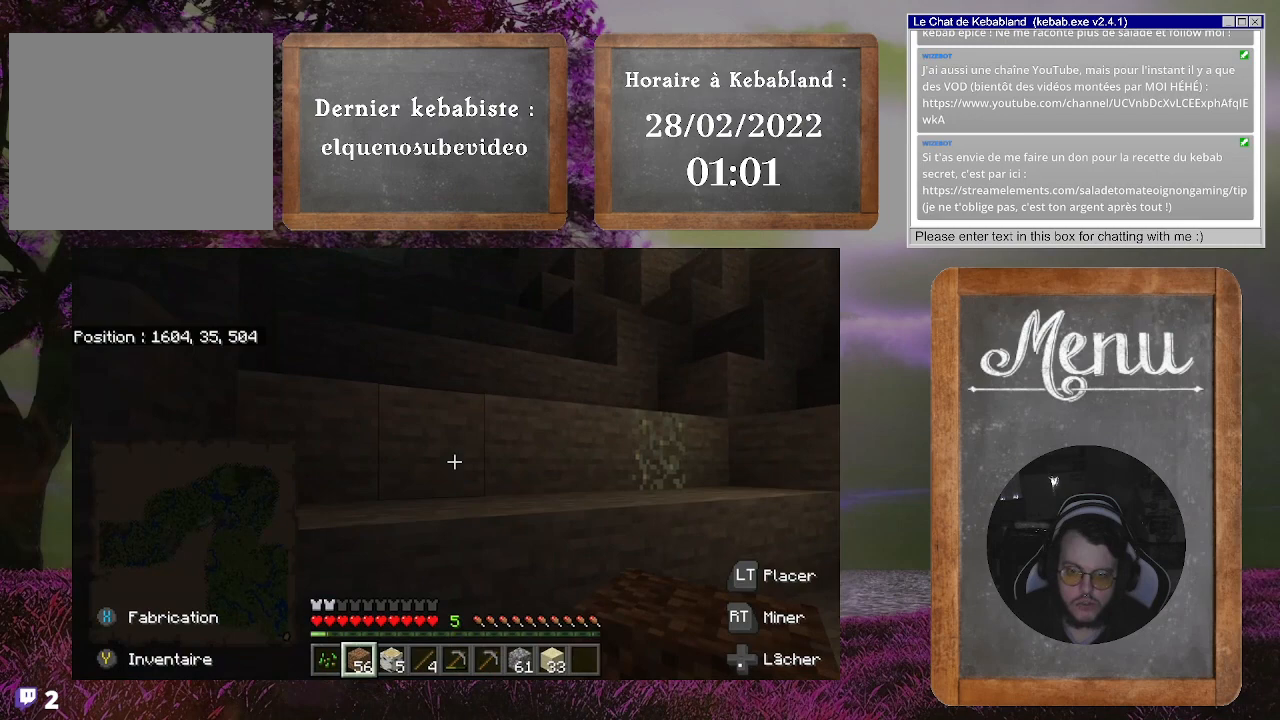
{"buttons": [], "left_stick": "up-left", "right_stick": "center", "events": [[300, "A", "up"]]}
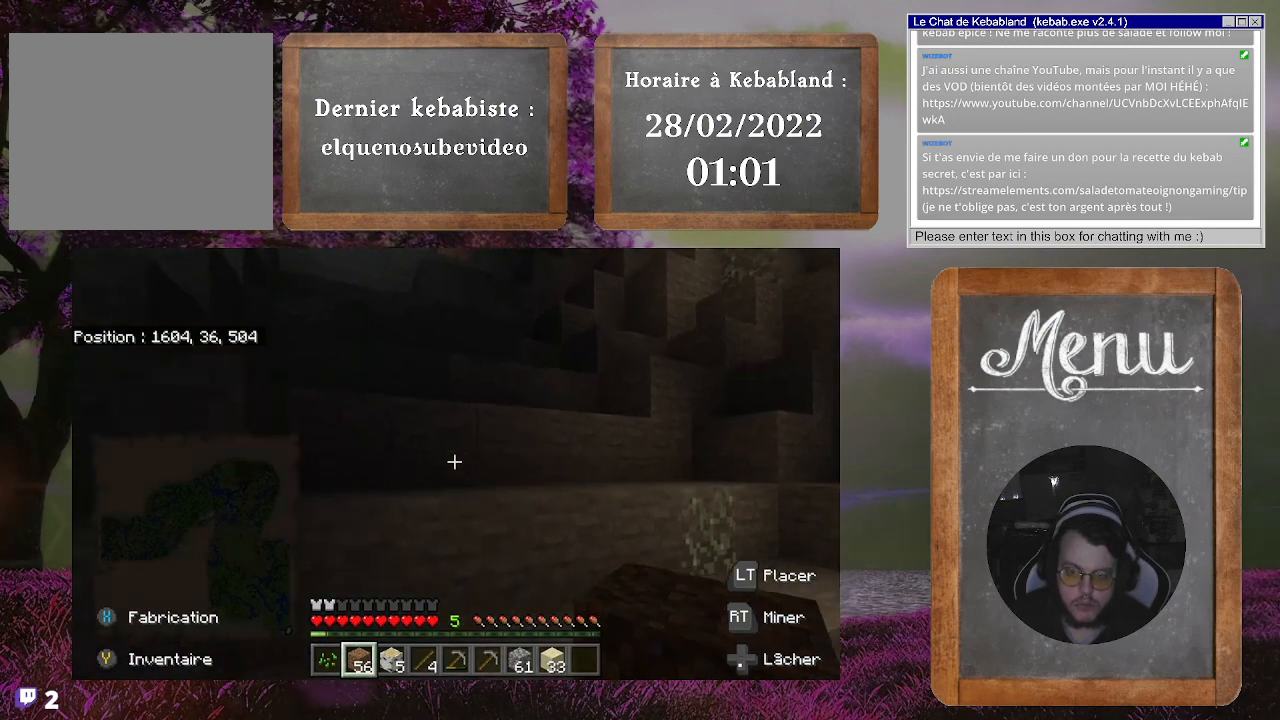
{"buttons": ["A"], "left_stick": "up-left", "right_stick": "center", "events": [[200, "A", "down"]]}
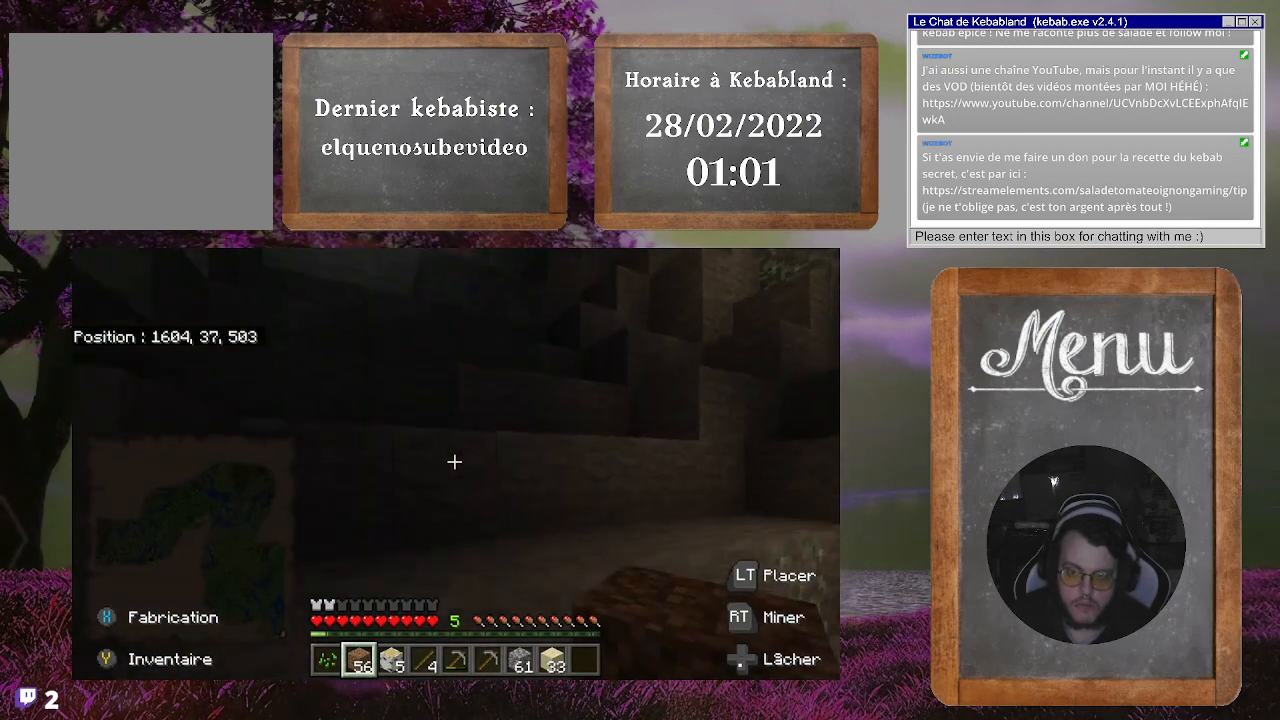
{"buttons": [], "left_stick": "up-left", "right_stick": "right", "events": [[133, "A", "up"], [333, "right_stick", "right"]]}
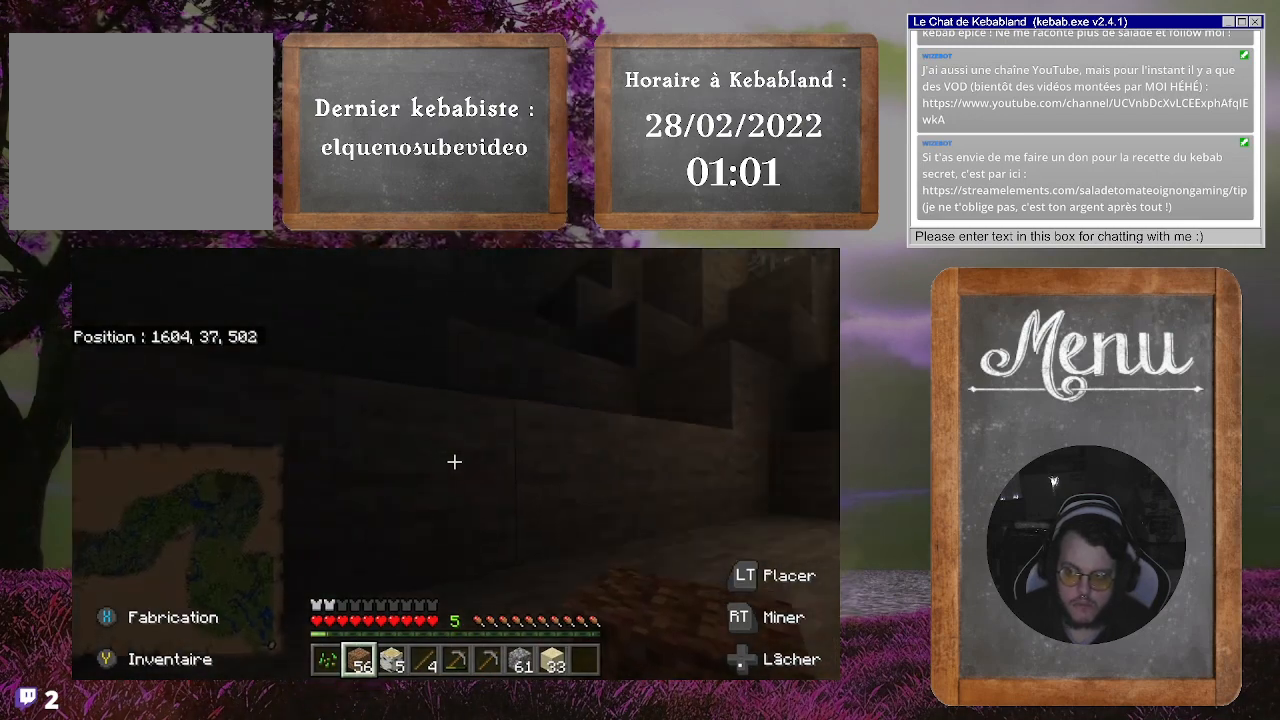
{"buttons": [], "left_stick": "center", "right_stick": "center", "events": [[200, "right_stick", "center"], [333, "left_stick", "center"]]}
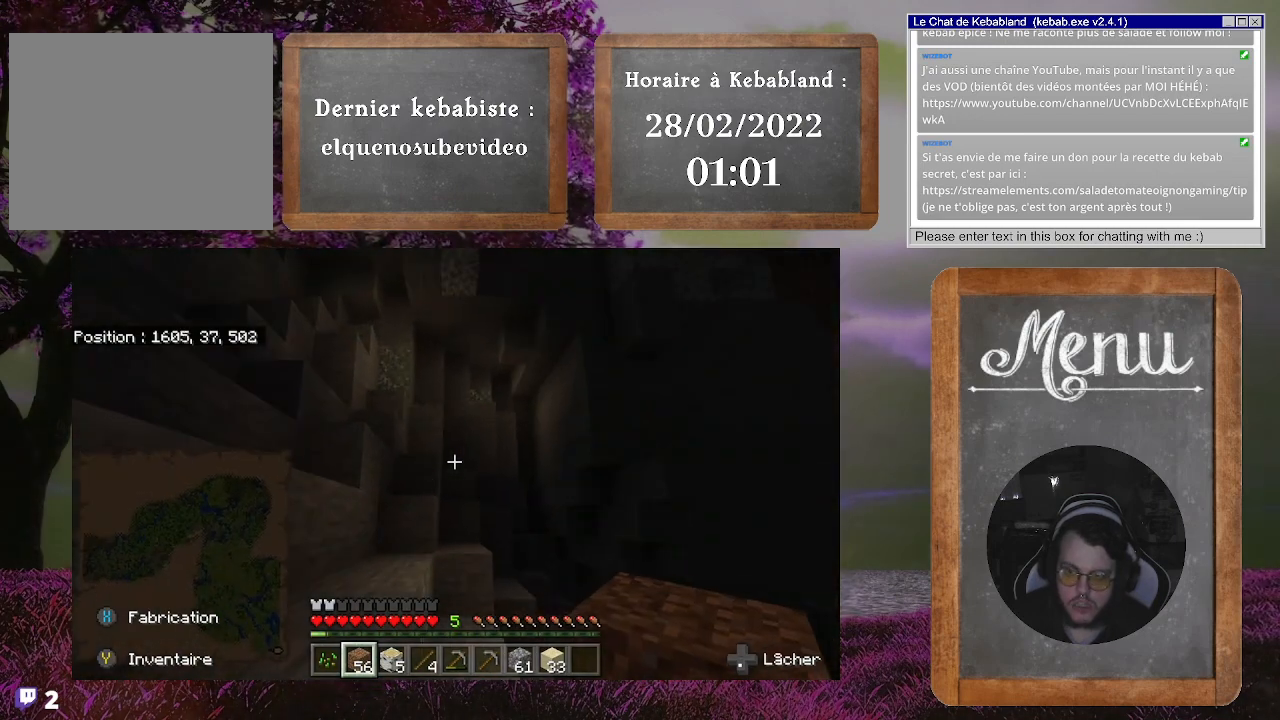
{"buttons": [], "left_stick": "up-left", "right_stick": "center", "events": [[233, "A", "down"], [400, "A", "up"], [400, "left_stick", "up-left"]]}
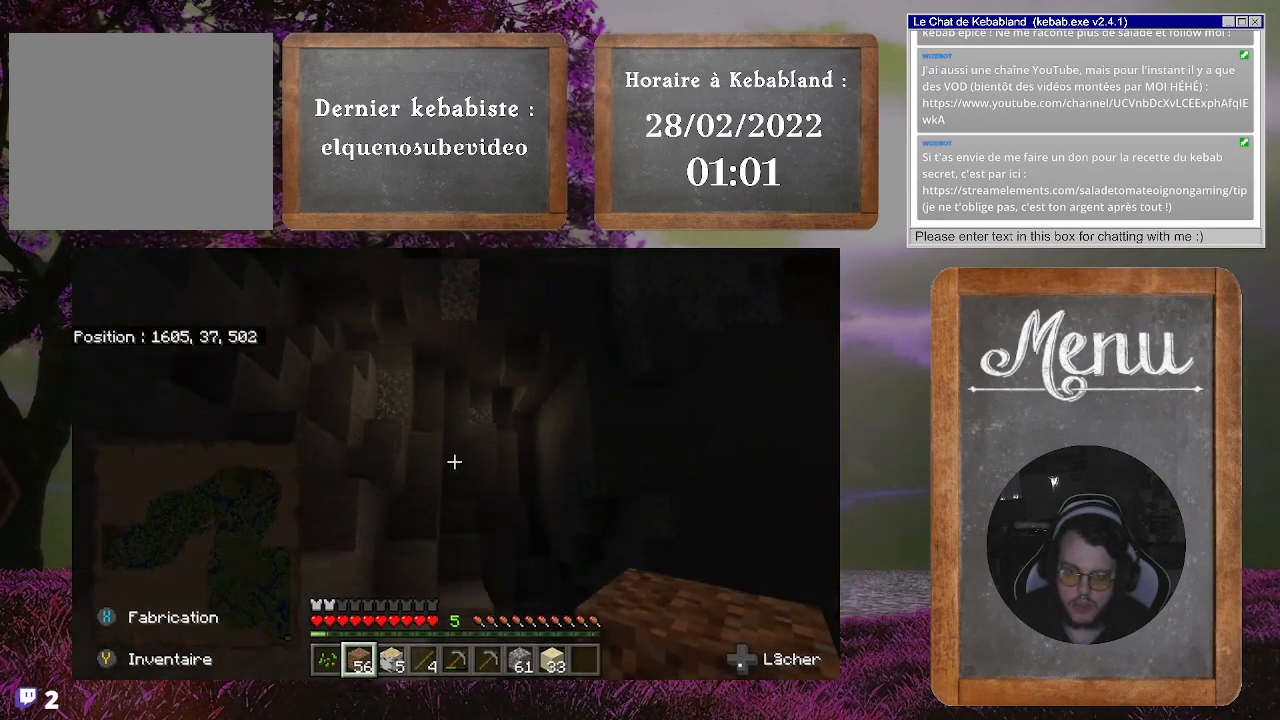
{"buttons": [], "left_stick": "up", "right_stick": "center", "events": [[133, "right_stick", "down-left"], [333, "left_stick", "up"], [467, "right_stick", "center"]]}
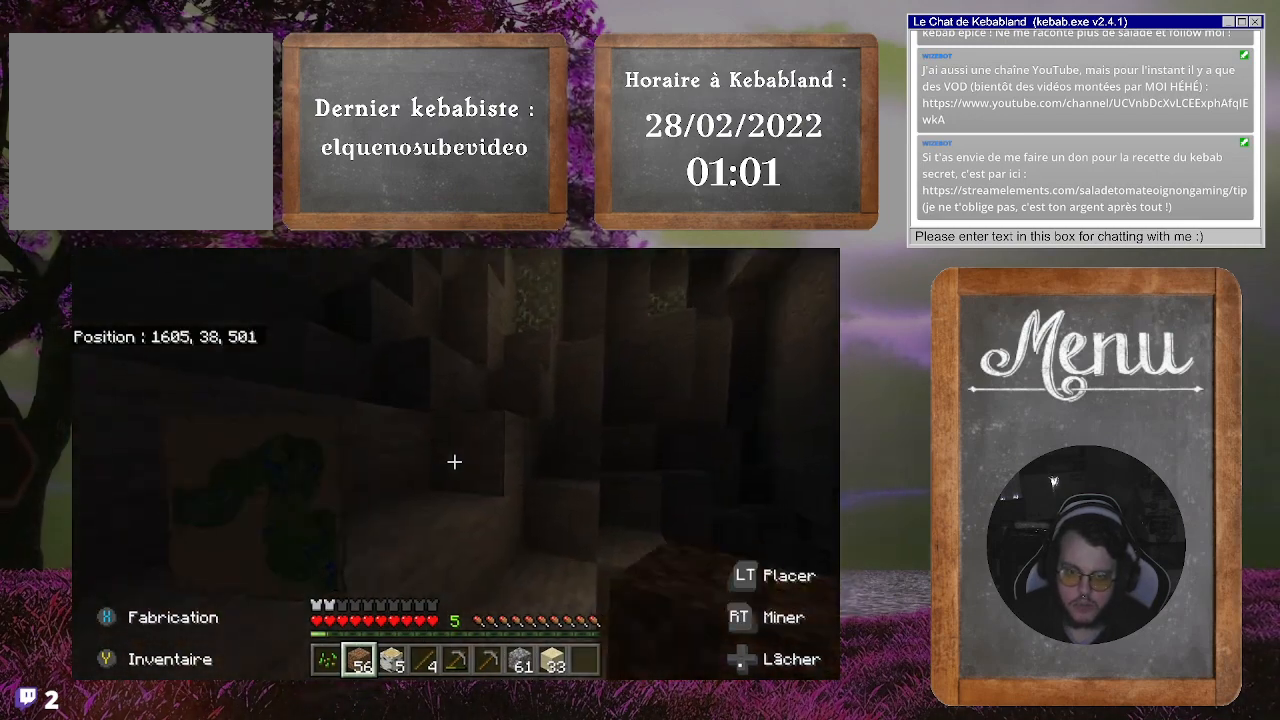
{"buttons": [], "left_stick": "up", "right_stick": "left", "events": [[67, "left_stick", "center"], [300, "right_stick", "left"], [367, "left_stick", "up"]]}
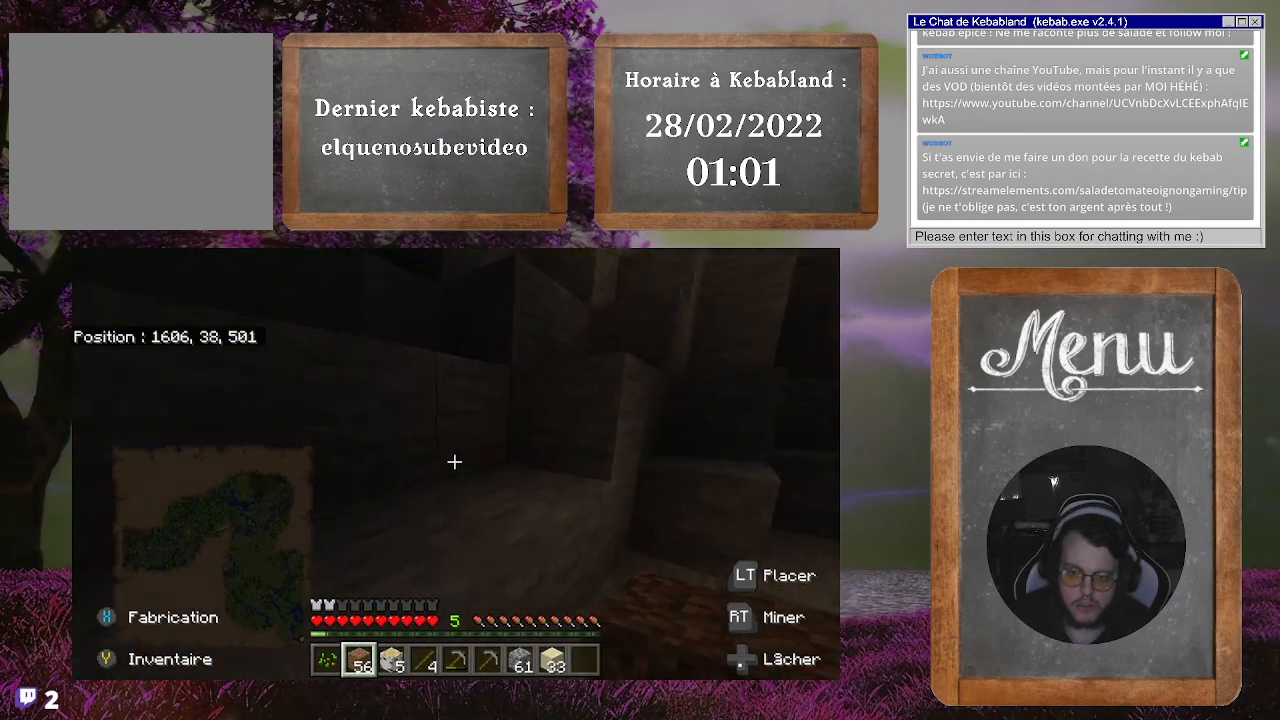
{"buttons": [], "left_stick": "up-left", "right_stick": "center", "events": [[100, "left_stick", "up-left"], [167, "A", "down"], [167, "right_stick", "center"], [367, "A", "up"]]}
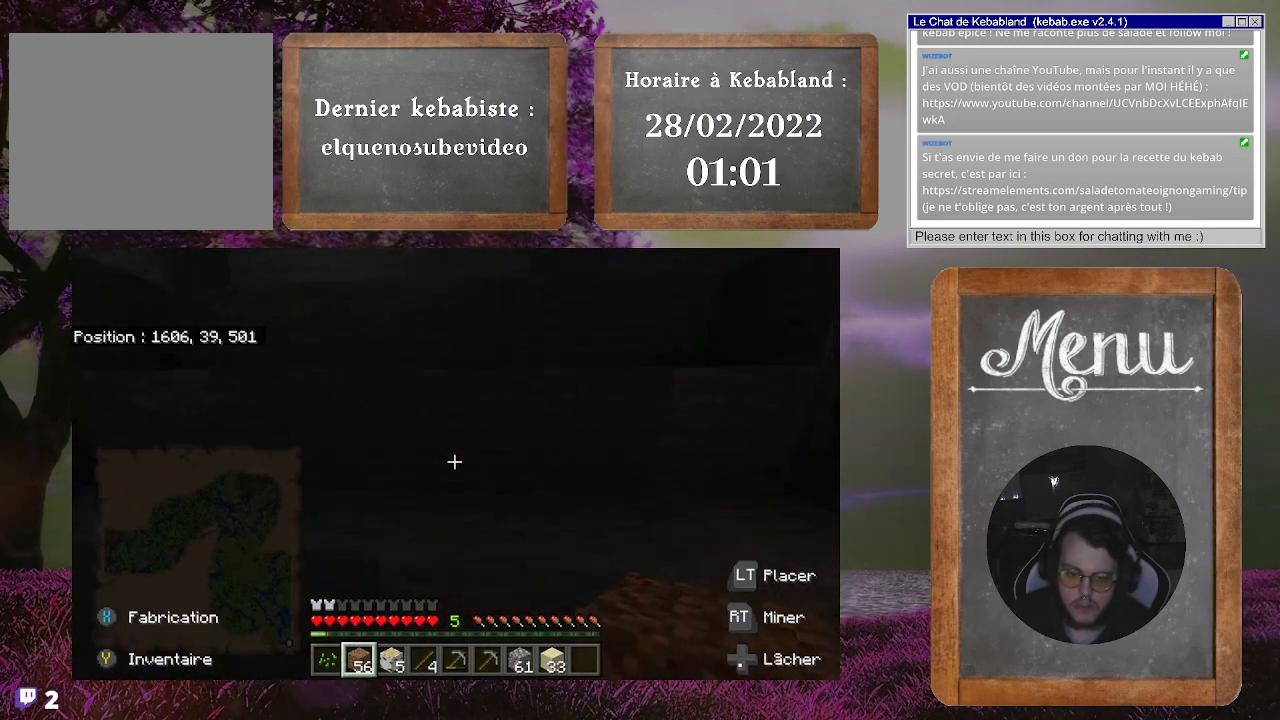
{"buttons": [], "left_stick": "down-right", "right_stick": "down-right", "events": [[200, "left_stick", "center"], [333, "left_stick", "down-right"], [467, "right_stick", "down-right"]]}
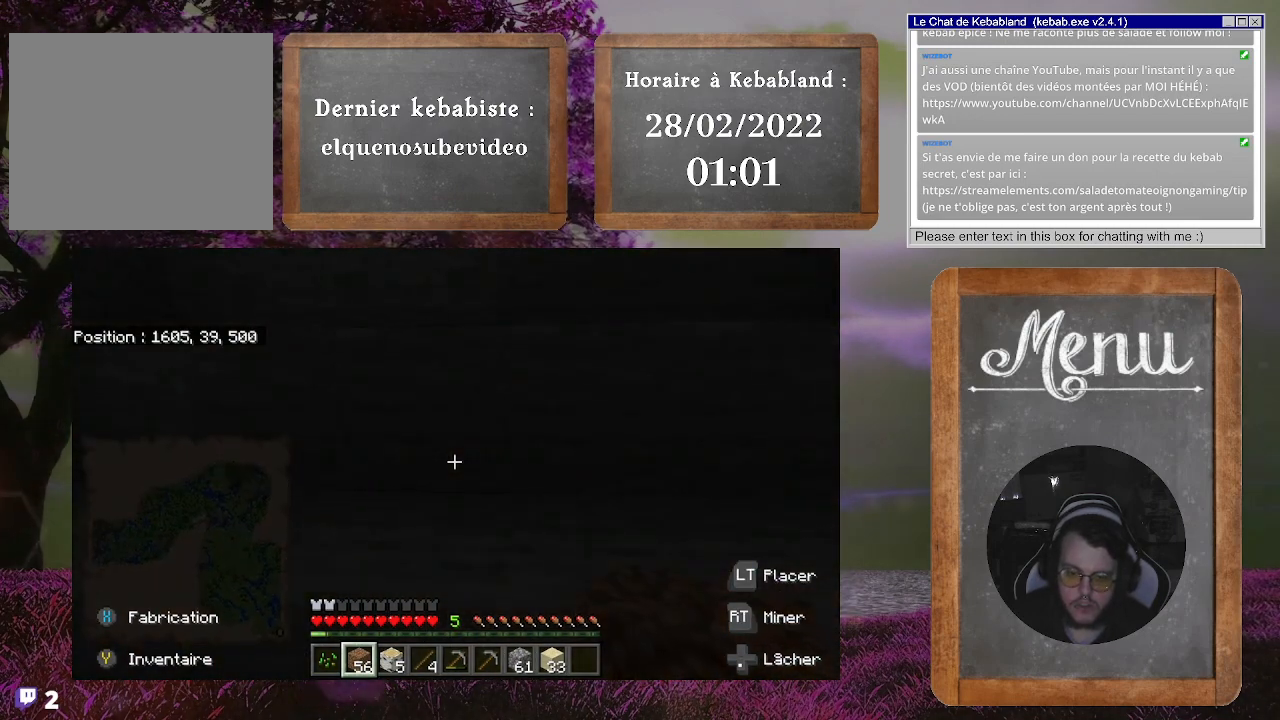
{"buttons": [], "left_stick": "center", "right_stick": "center", "events": [[167, "right_stick", "right"], [267, "left_stick", "right"], [400, "right_stick", "center"], [500, "left_stick", "center"]]}